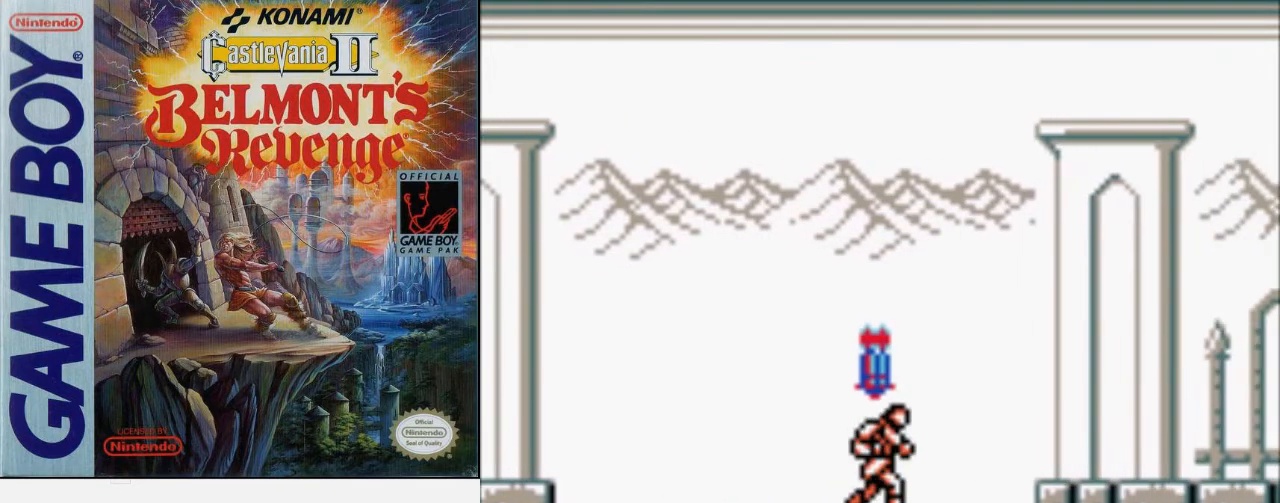
Gameplay with a controller (Nintendo layout); each line is a JSON object with the inputs held at the frame after it. "events" lists button and stick changes between this image and that frame as [ms after this image, input, new state], when the widget could be followed in between. Not read: L3 R3.
{"buttons": ["A", "B", "DPAD_RIGHT"], "events": [[233, "DPAD_RIGHT", "down"], [400, "A", "down"], [433, "B", "down"]]}
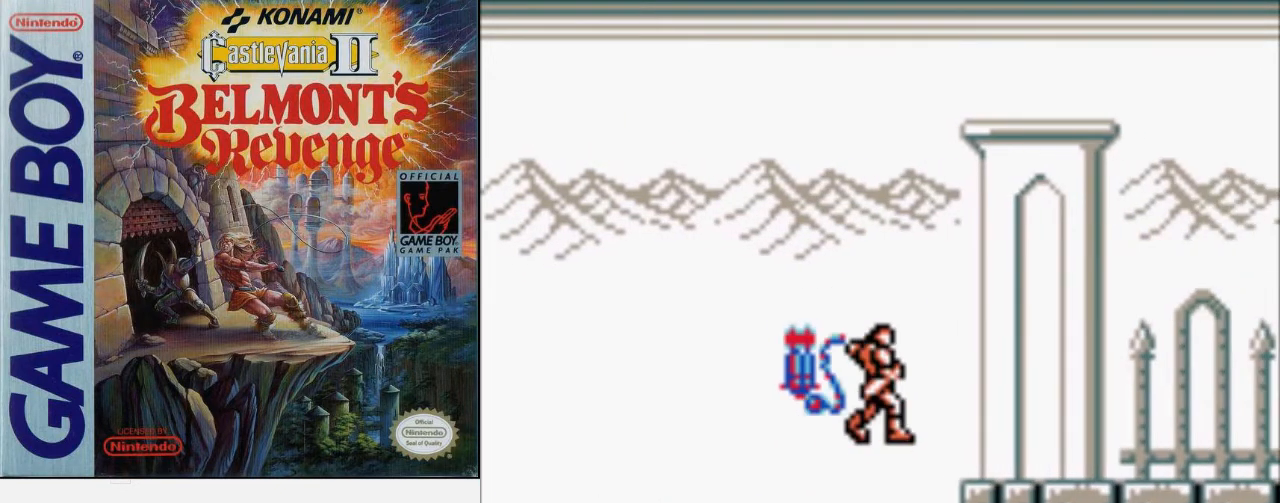
{"buttons": ["DPAD_RIGHT"], "events": [[67, "A", "up"], [133, "B", "up"]]}
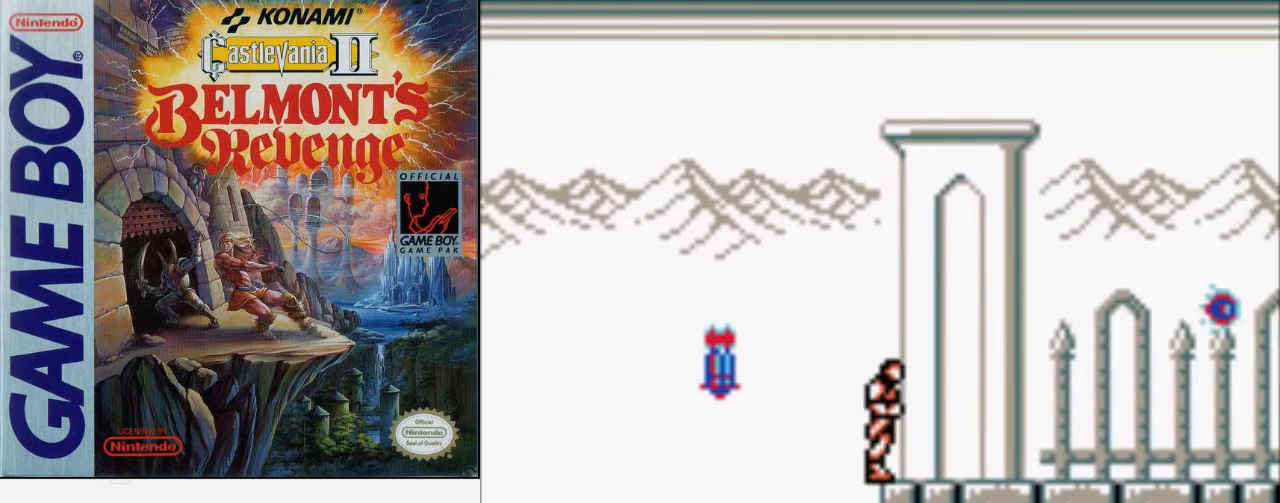
{"buttons": ["DPAD_RIGHT"], "events": []}
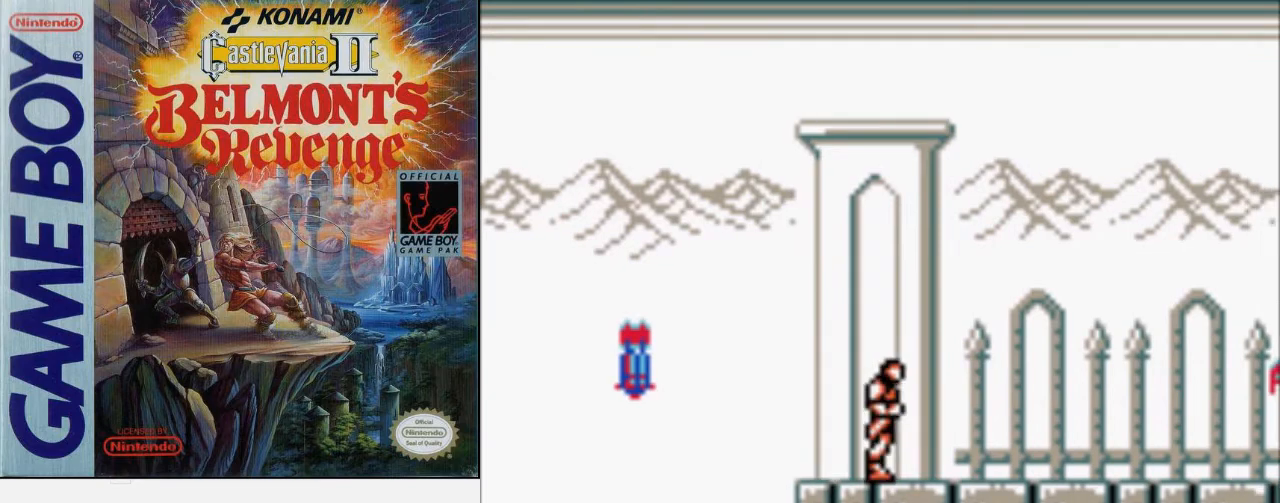
{"buttons": ["DPAD_RIGHT"], "events": []}
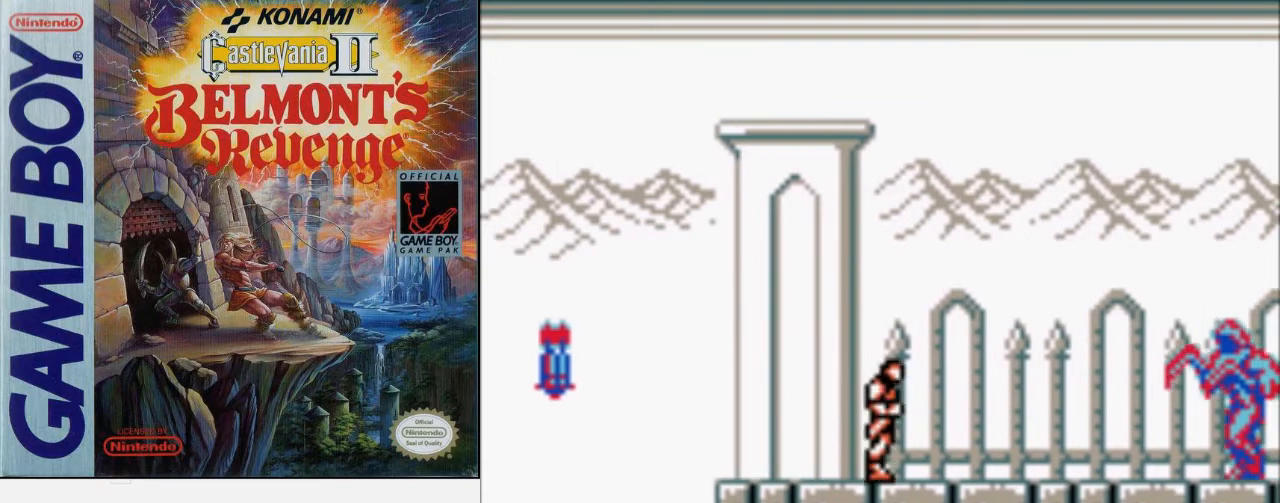
{"buttons": ["DPAD_RIGHT"], "events": []}
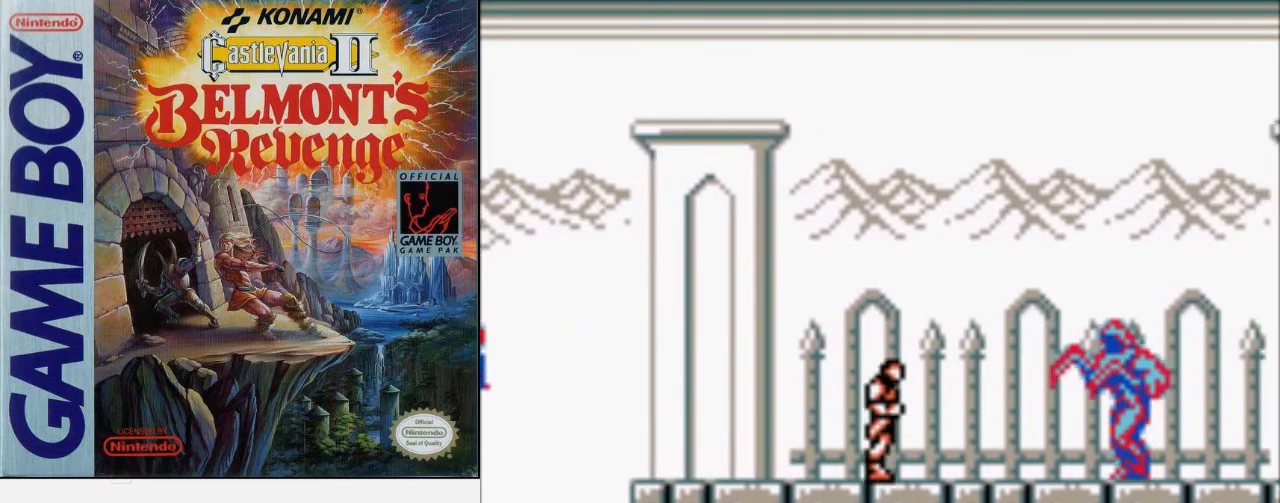
{"buttons": ["B", "DPAD_RIGHT"], "events": [[167, "A", "down"], [267, "A", "up"], [500, "B", "down"]]}
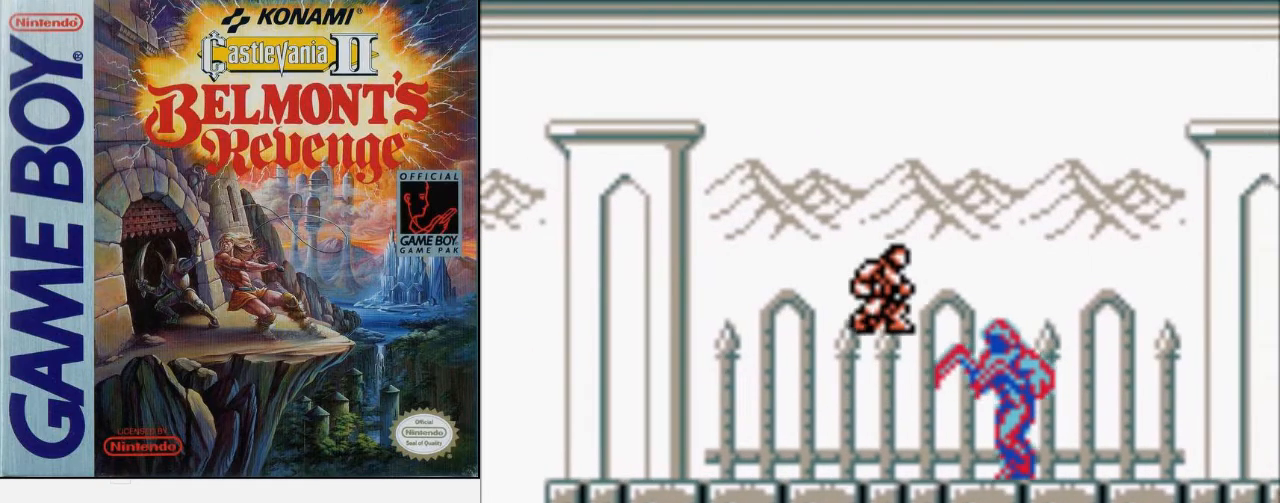
{"buttons": ["DPAD_RIGHT"], "events": [[367, "B", "up"]]}
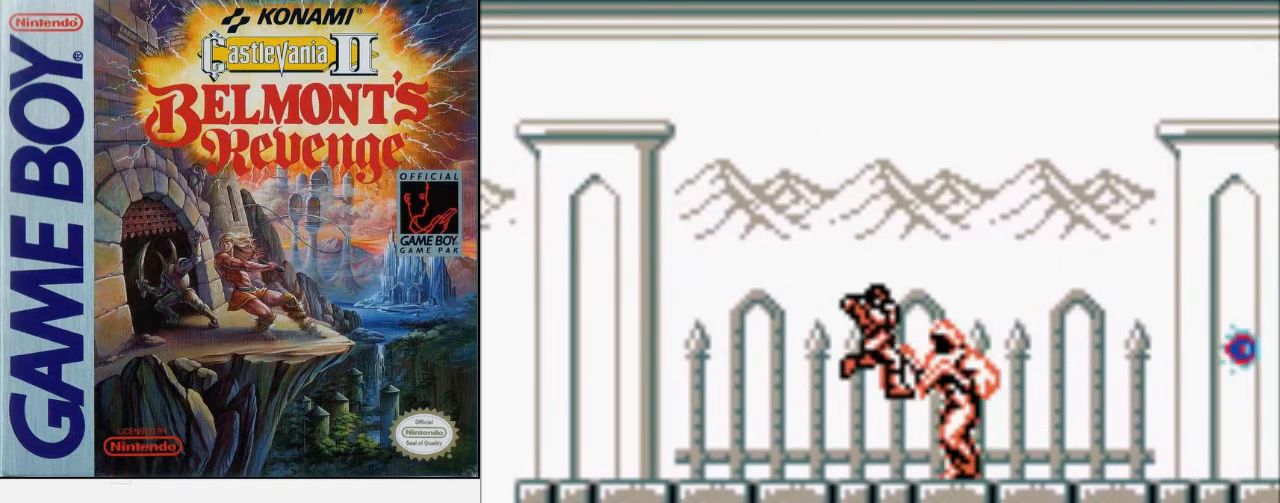
{"buttons": [], "events": [[367, "DPAD_RIGHT", "up"]]}
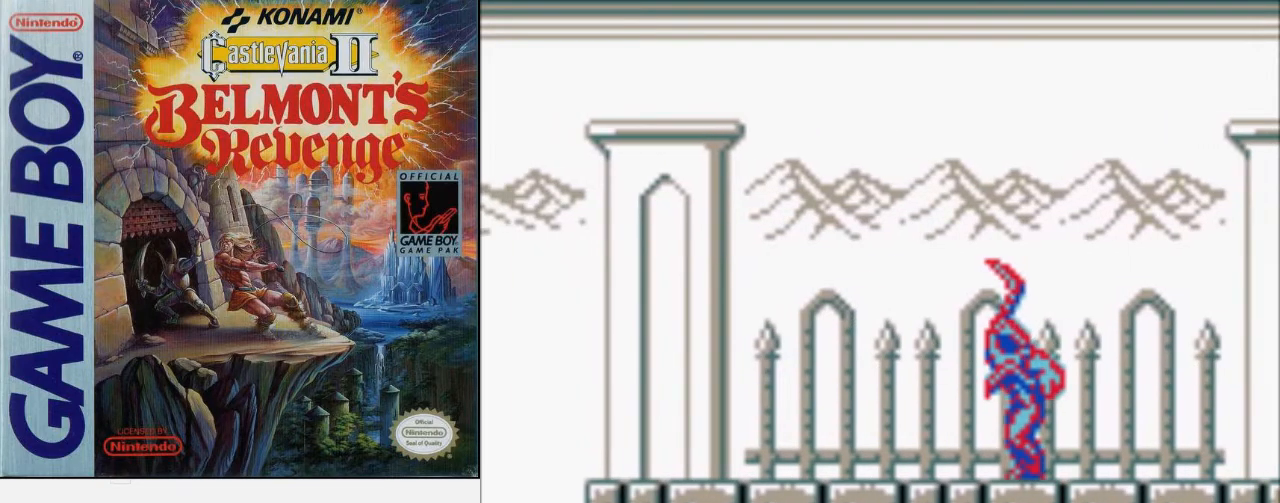
{"buttons": [], "events": []}
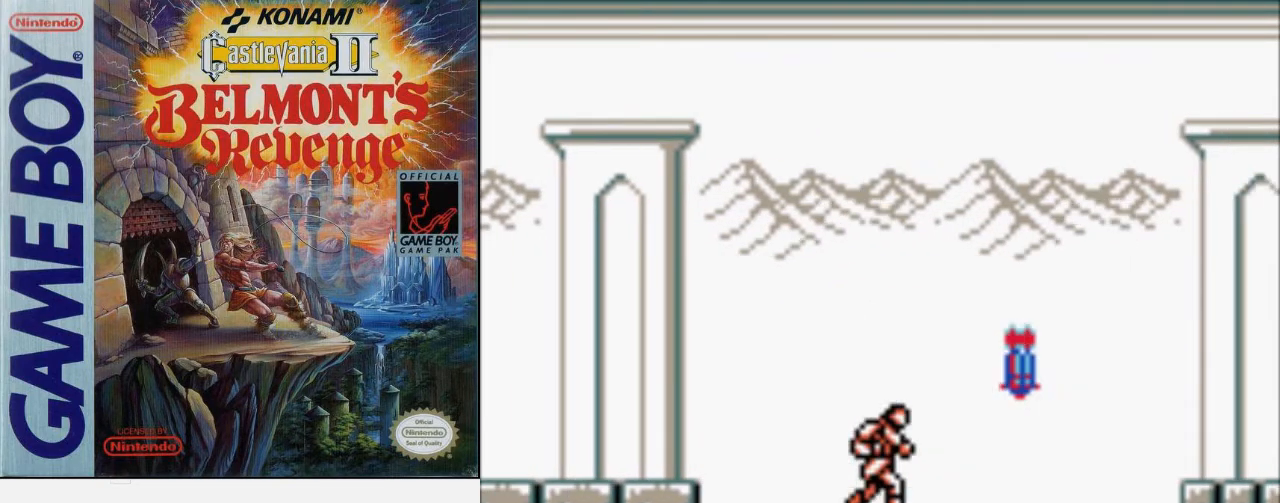
{"buttons": ["DPAD_RIGHT"], "events": [[467, "DPAD_RIGHT", "down"]]}
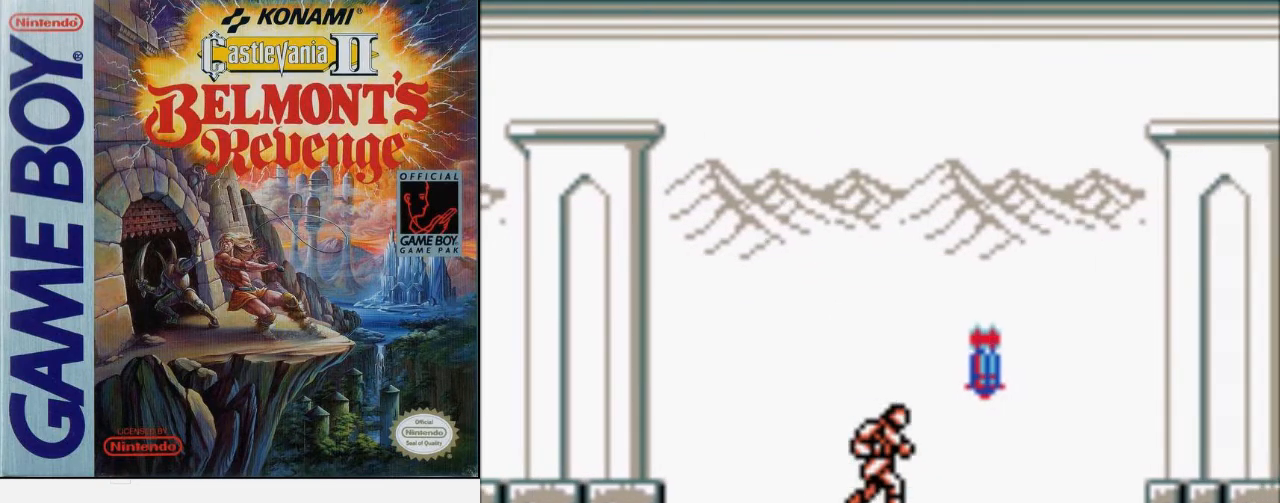
{"buttons": [], "events": [[400, "DPAD_RIGHT", "up"]]}
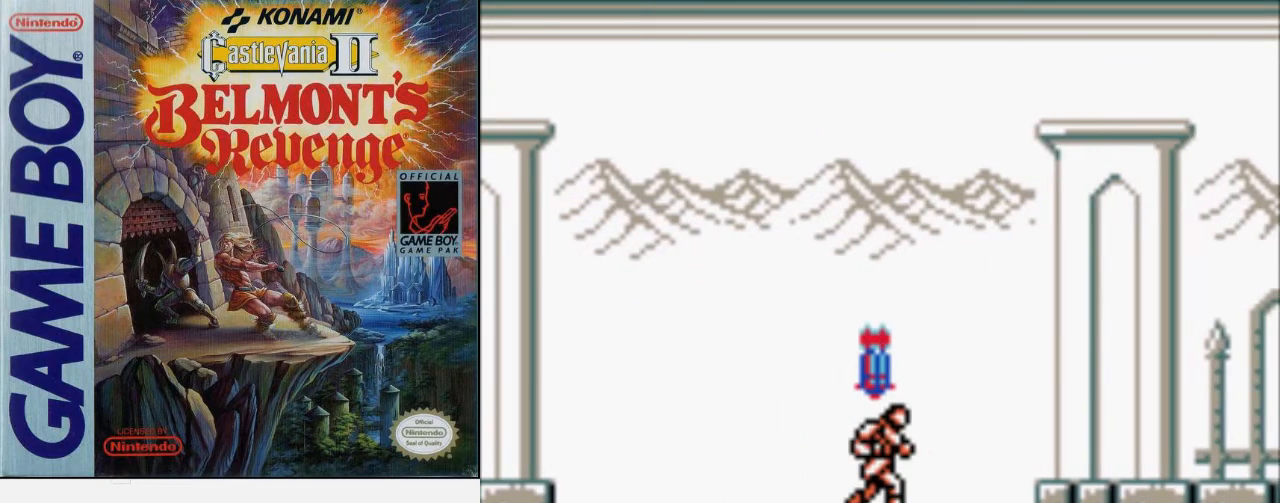
{"buttons": ["A", "DPAD_RIGHT"], "events": [[433, "DPAD_RIGHT", "down"], [500, "A", "down"]]}
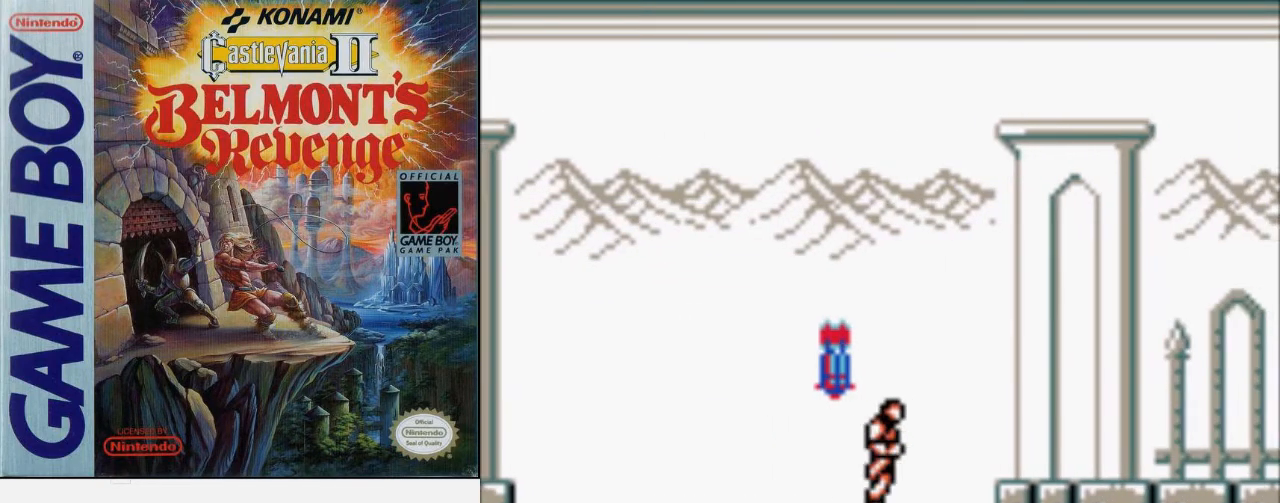
{"buttons": ["DPAD_RIGHT"], "events": [[233, "A", "up"]]}
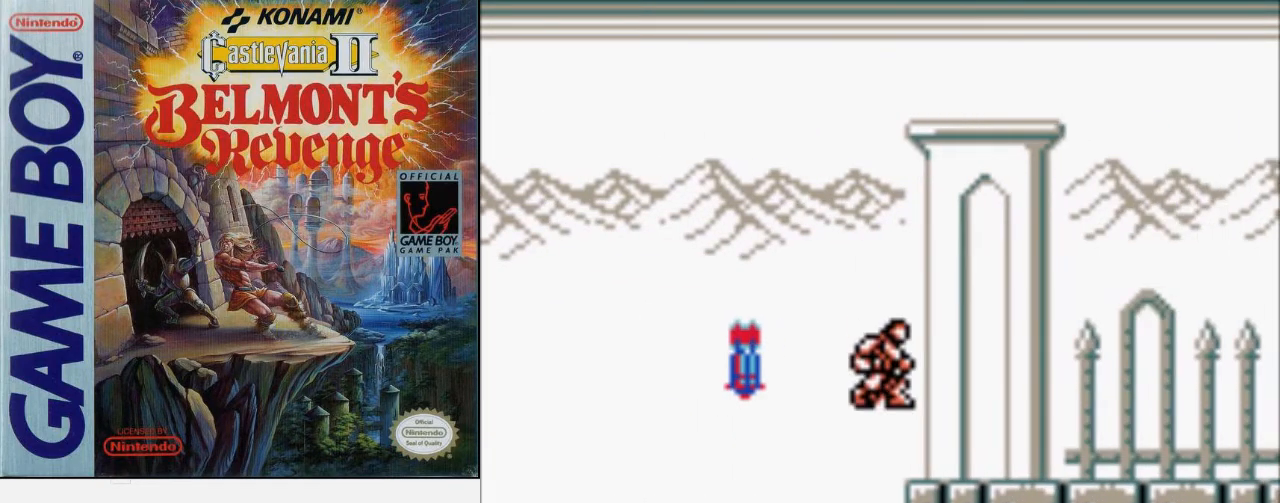
{"buttons": ["DPAD_RIGHT"], "events": []}
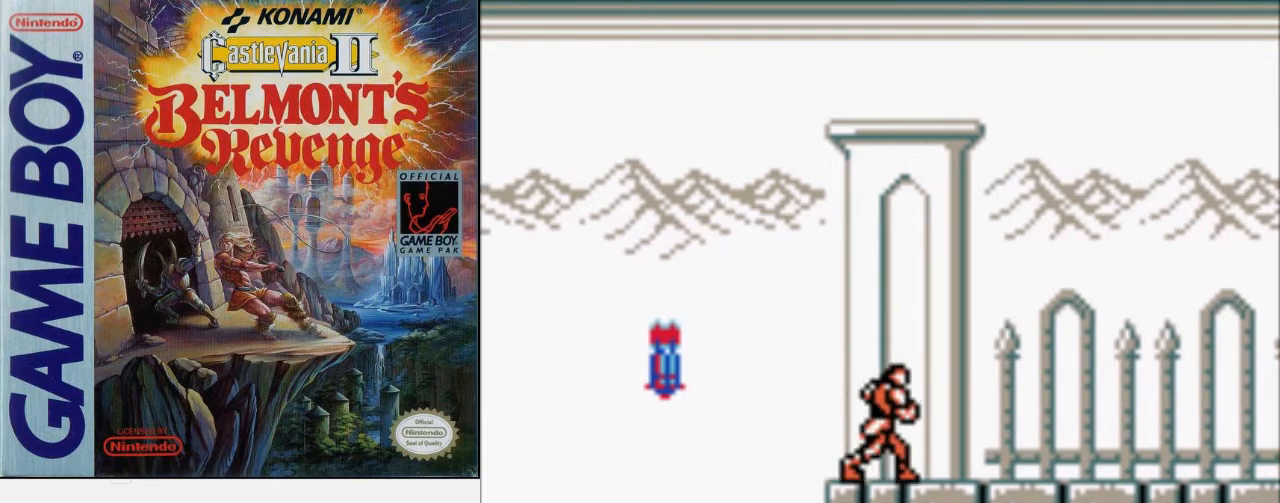
{"buttons": ["DPAD_RIGHT"], "events": []}
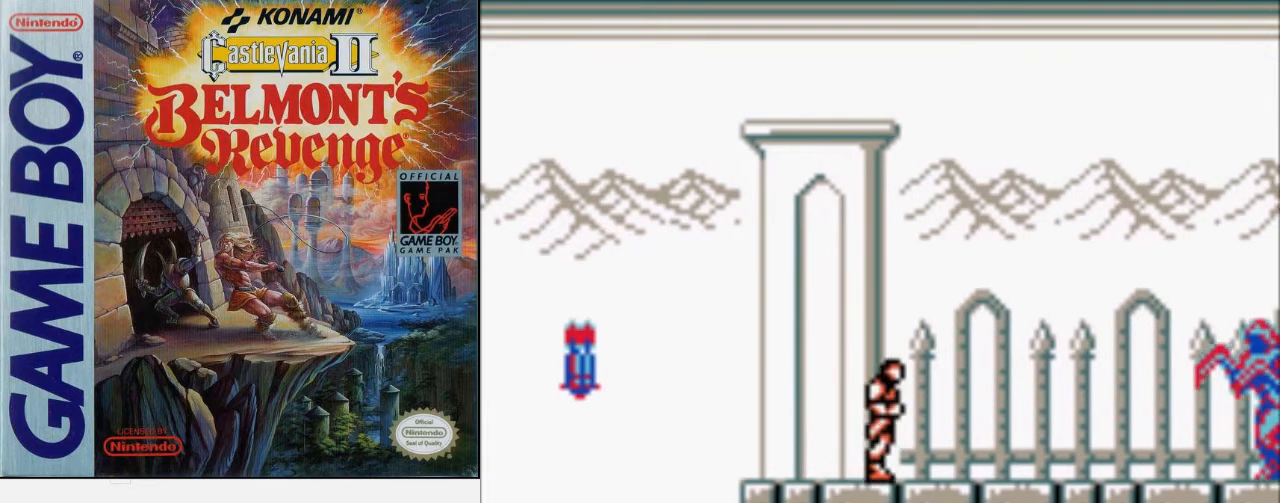
{"buttons": ["DPAD_RIGHT"], "events": []}
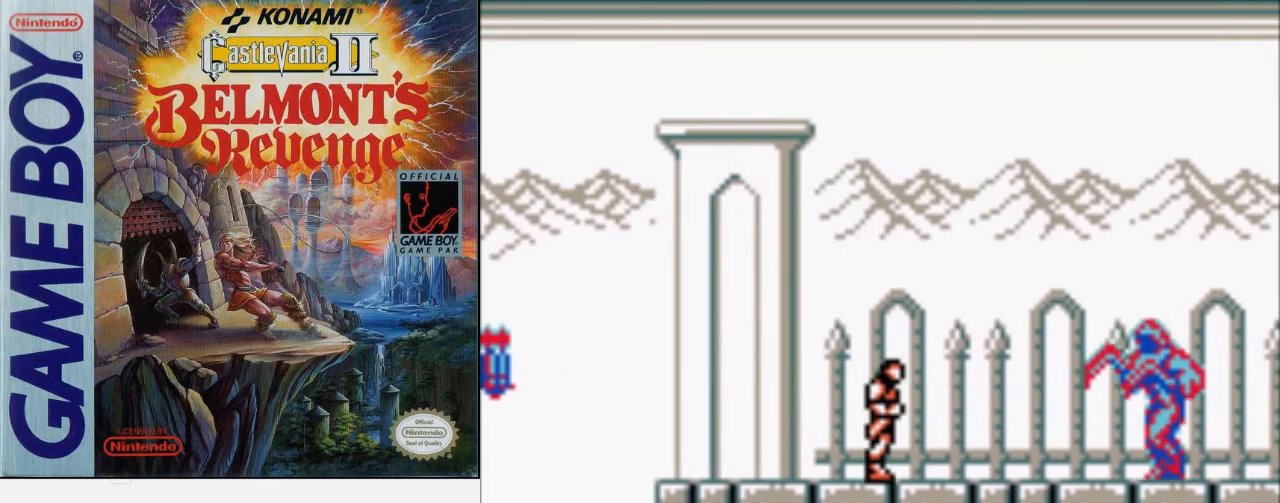
{"buttons": ["DPAD_RIGHT"], "events": [[267, "A", "down"], [433, "A", "up"]]}
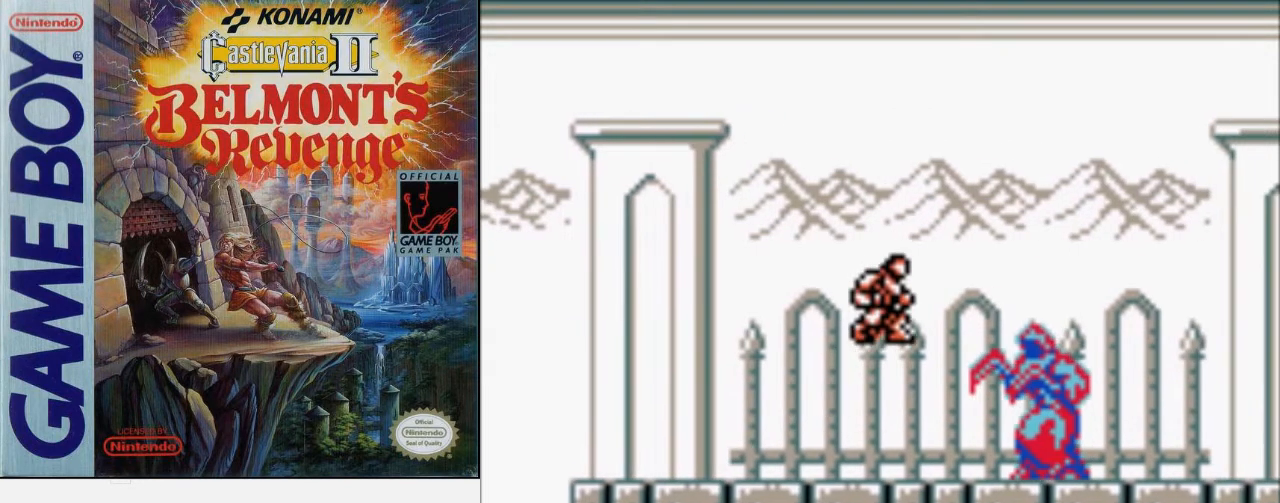
{"buttons": ["DPAD_RIGHT"], "events": [[100, "B", "down"], [467, "B", "up"]]}
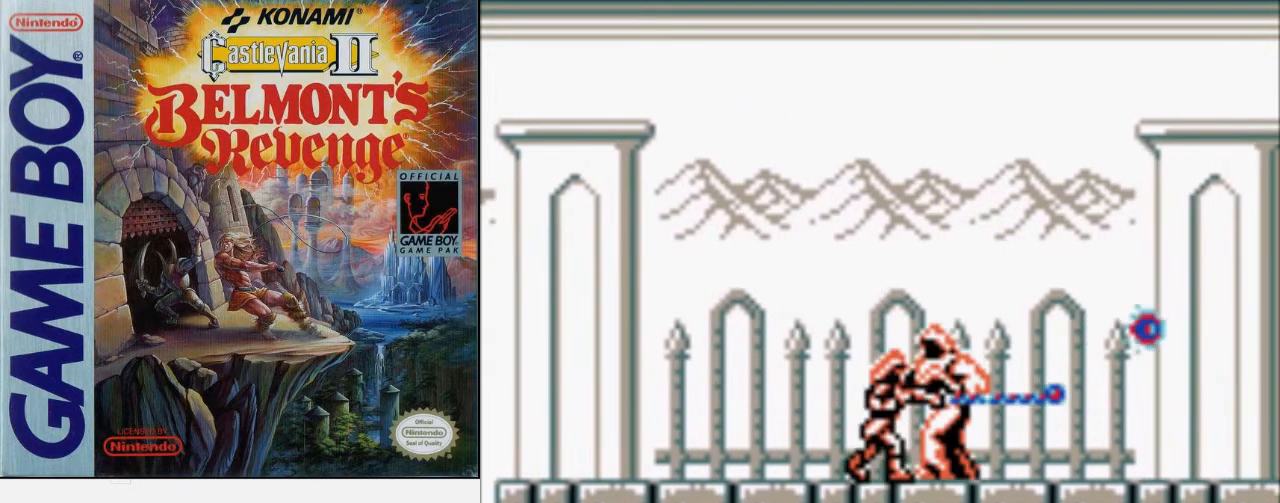
{"buttons": [], "events": [[367, "DPAD_RIGHT", "up"]]}
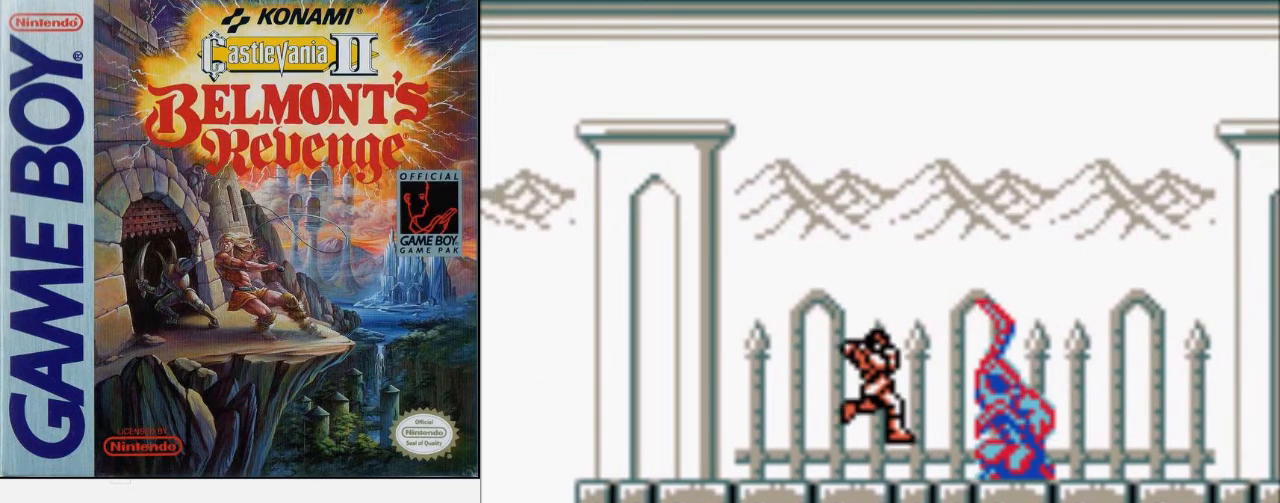
{"buttons": [], "events": []}
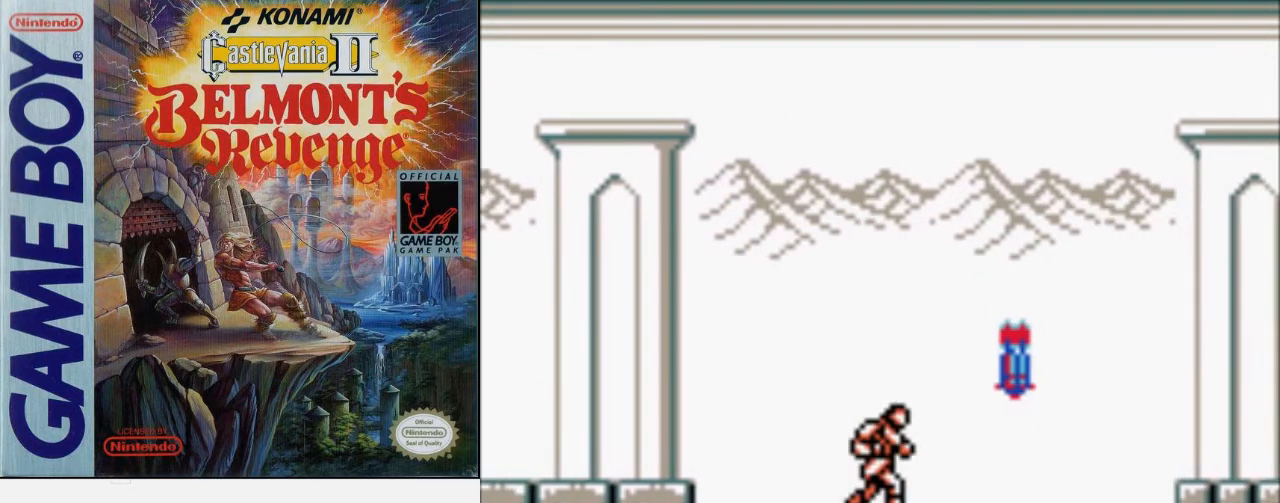
{"buttons": ["DPAD_RIGHT"], "events": [[367, "DPAD_RIGHT", "down"]]}
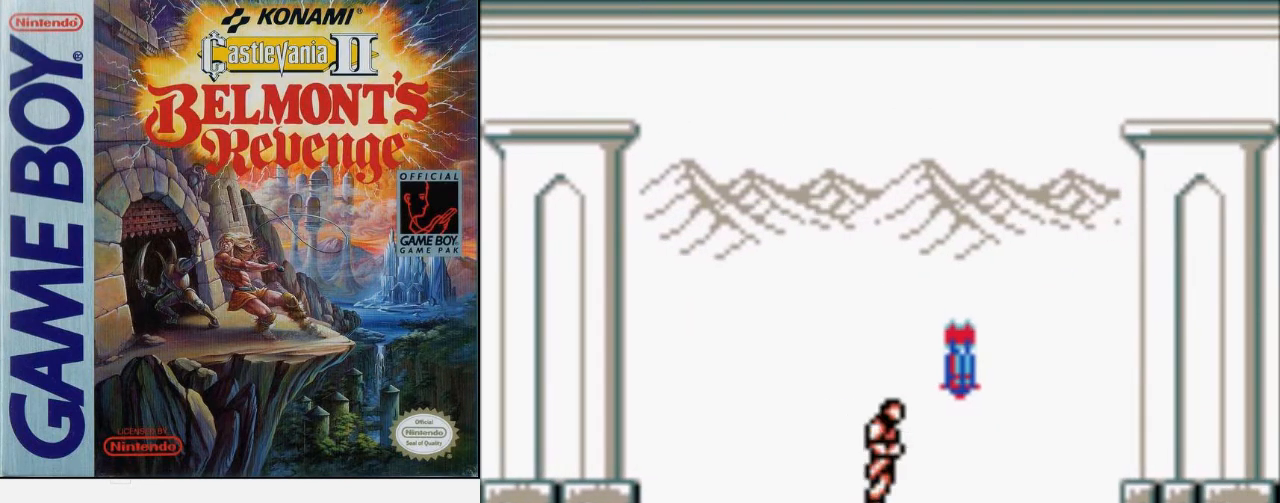
{"buttons": [], "events": [[267, "DPAD_RIGHT", "up"]]}
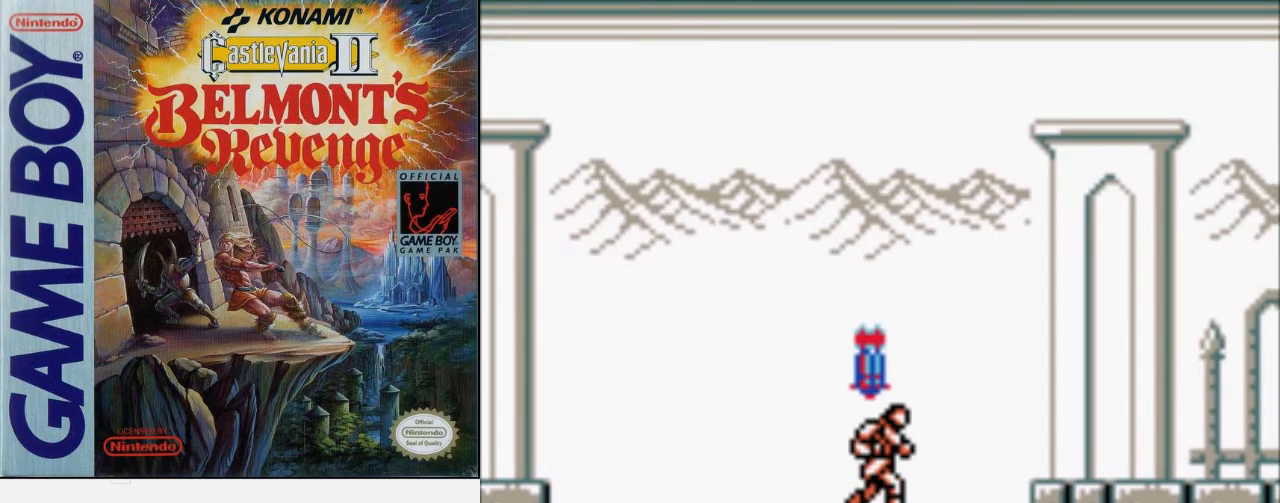
{"buttons": ["DPAD_RIGHT"], "events": [[467, "DPAD_RIGHT", "down"]]}
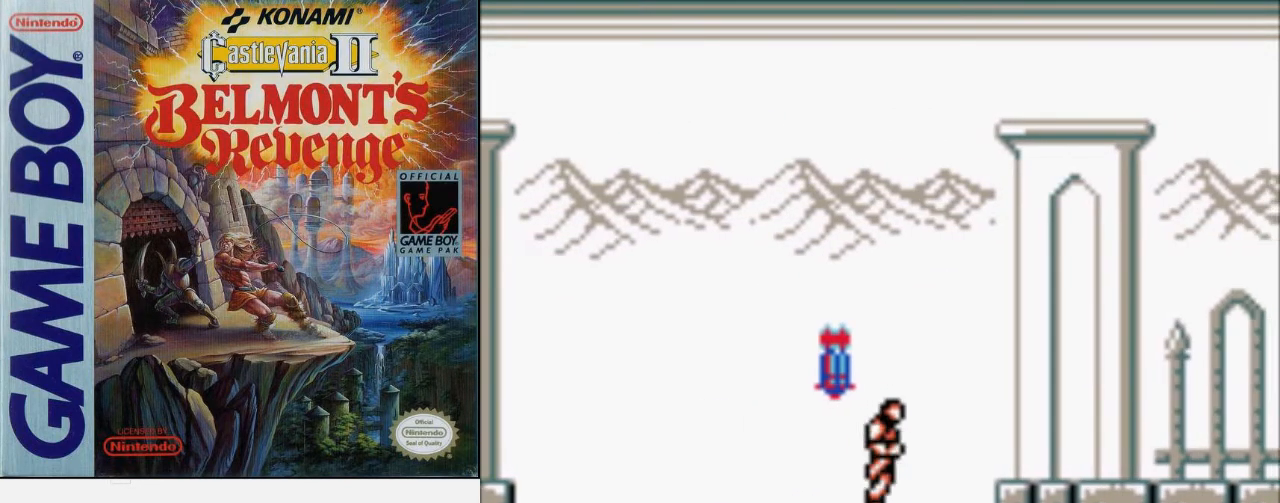
{"buttons": ["DPAD_RIGHT"], "events": [[33, "A", "down"], [267, "A", "up"]]}
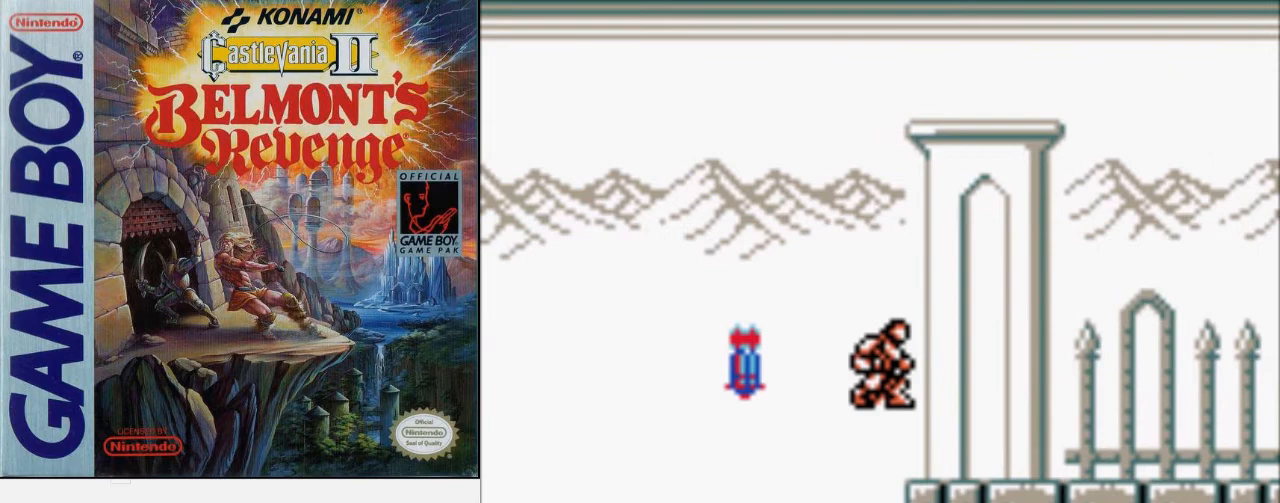
{"buttons": ["DPAD_RIGHT"], "events": []}
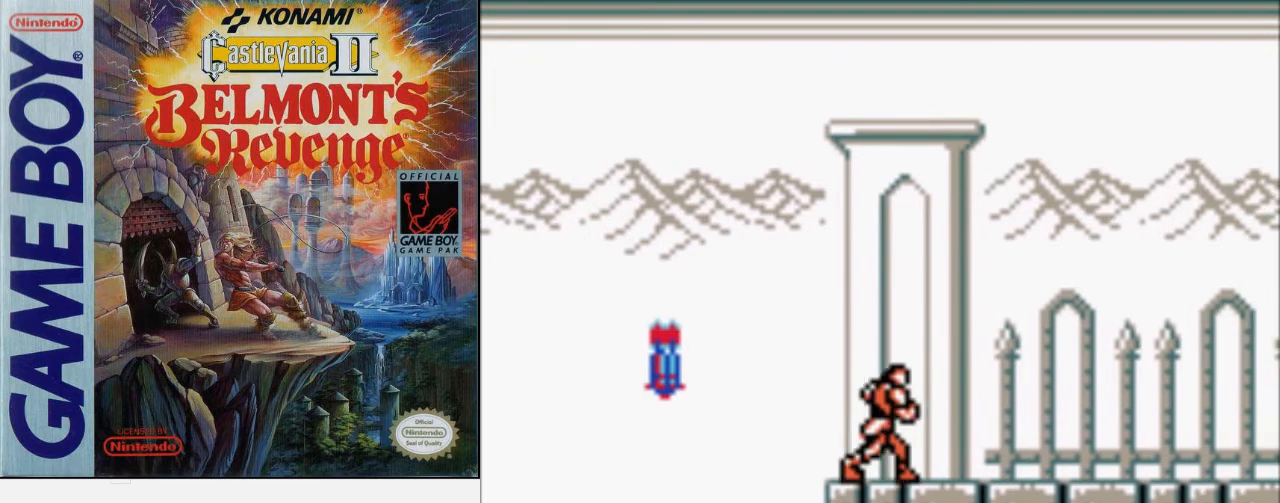
{"buttons": ["DPAD_RIGHT"], "events": []}
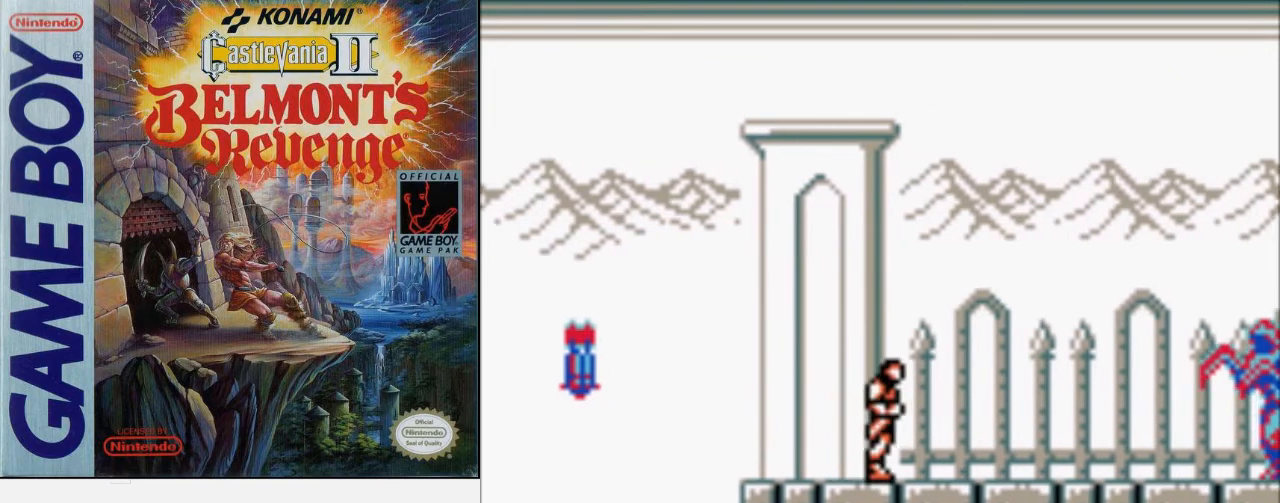
{"buttons": ["DPAD_RIGHT"], "events": []}
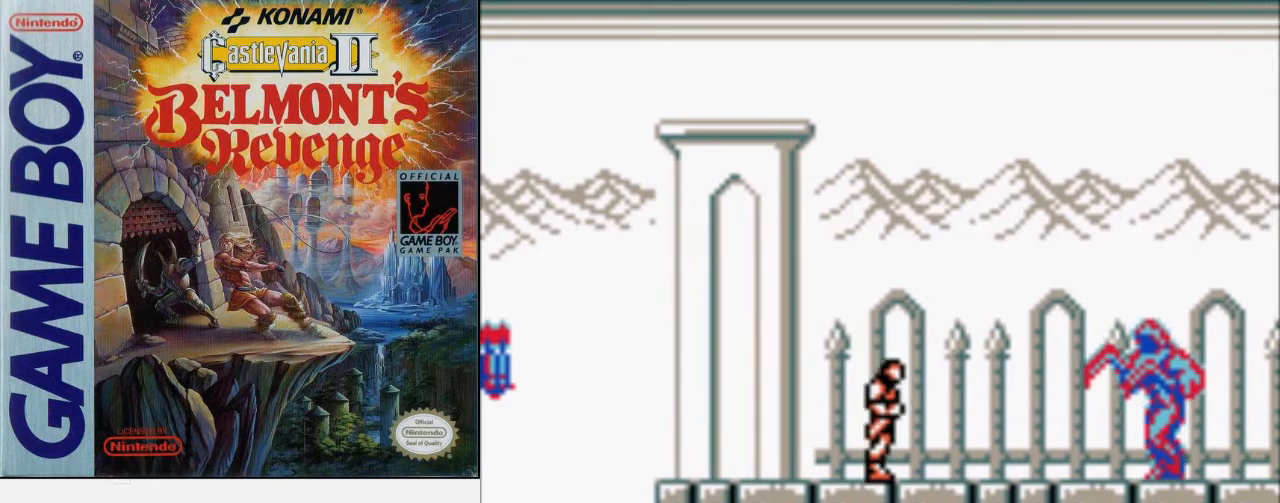
{"buttons": ["DPAD_RIGHT"], "events": [[367, "A", "down"], [500, "A", "up"]]}
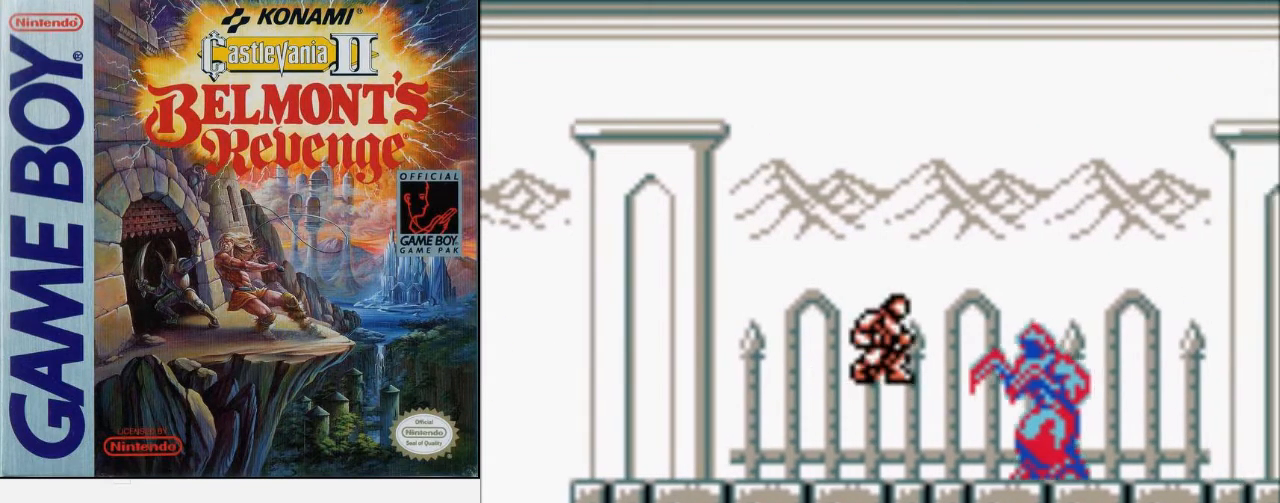
{"buttons": ["B", "DPAD_RIGHT"], "events": [[267, "B", "down"]]}
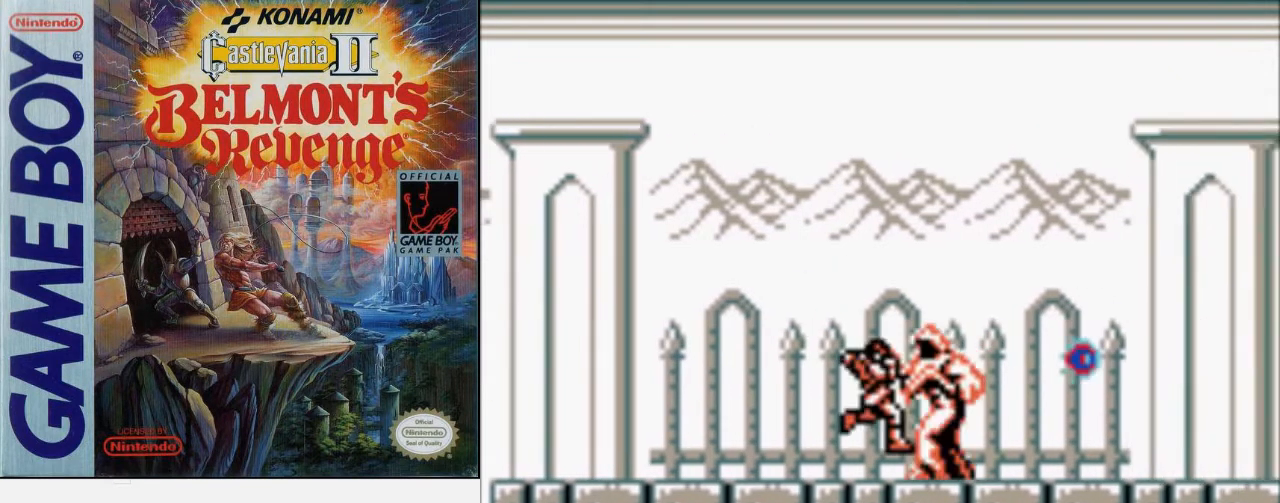
{"buttons": [], "events": [[33, "B", "up"], [500, "DPAD_RIGHT", "up"]]}